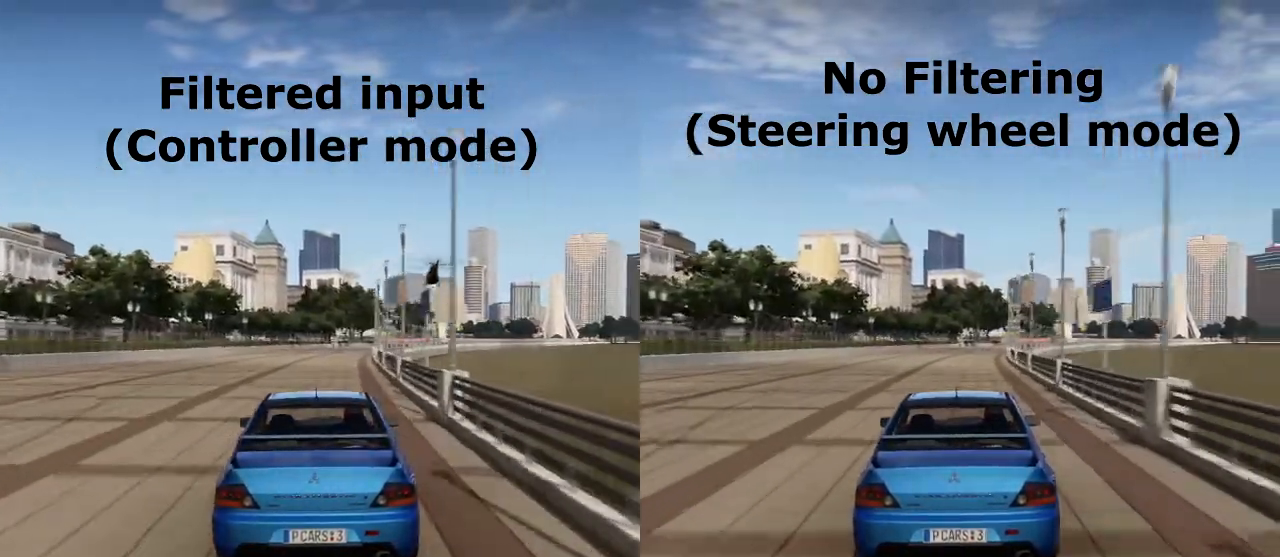
Gameplay with a controller (PlayStation layout); each line is a JSON object with the inputs held at the frame after it. "events" lists button and stick changes between this image and that frame as [ms after this image, input, new state], when the widget could be followed in between. Not read: right_stick.
{"buttons": ["R2"], "left_stick": "right", "events": []}
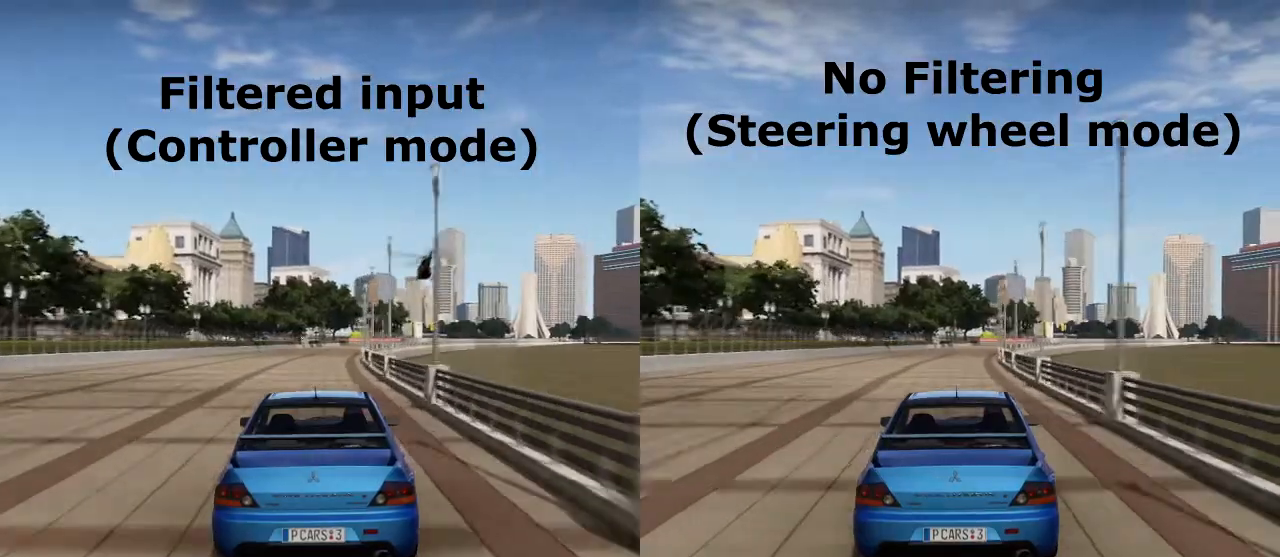
{"buttons": ["R2"], "left_stick": "center", "events": [[317, "left_stick", "center"]]}
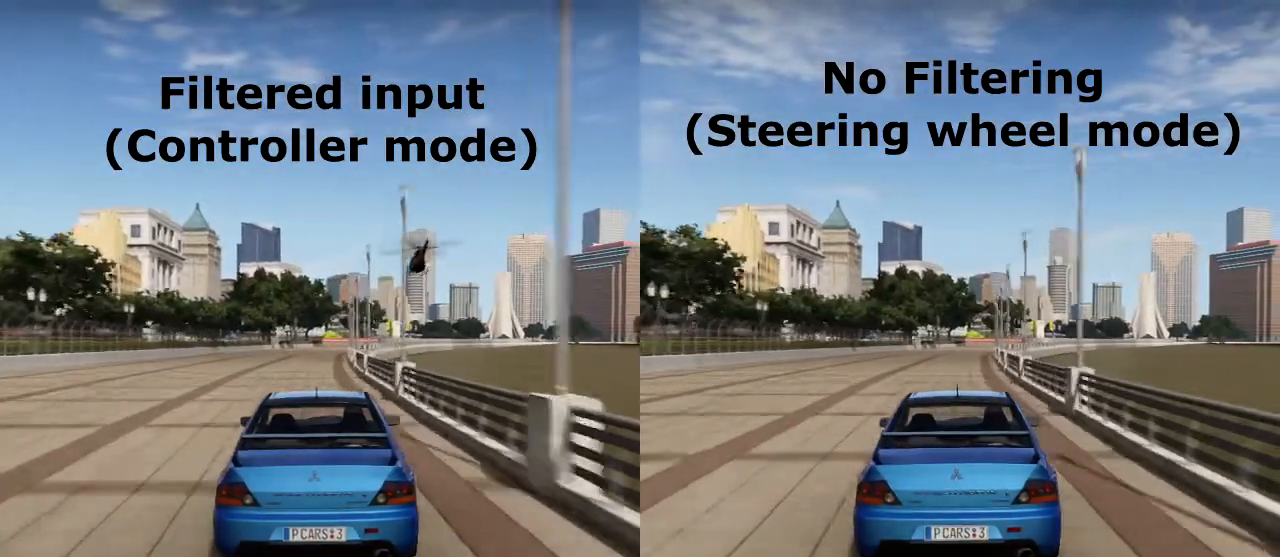
{"buttons": ["R2"], "left_stick": "center", "events": []}
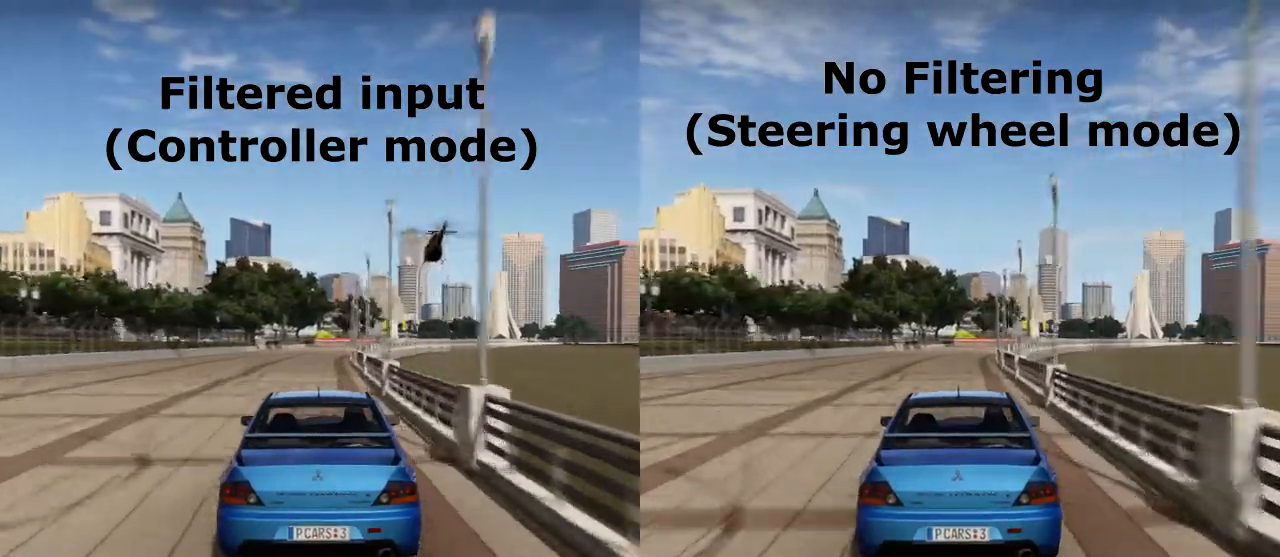
{"buttons": ["R2"], "left_stick": "center", "events": [[183, "CIRCLE", "down"], [267, "CIRCLE", "up"]]}
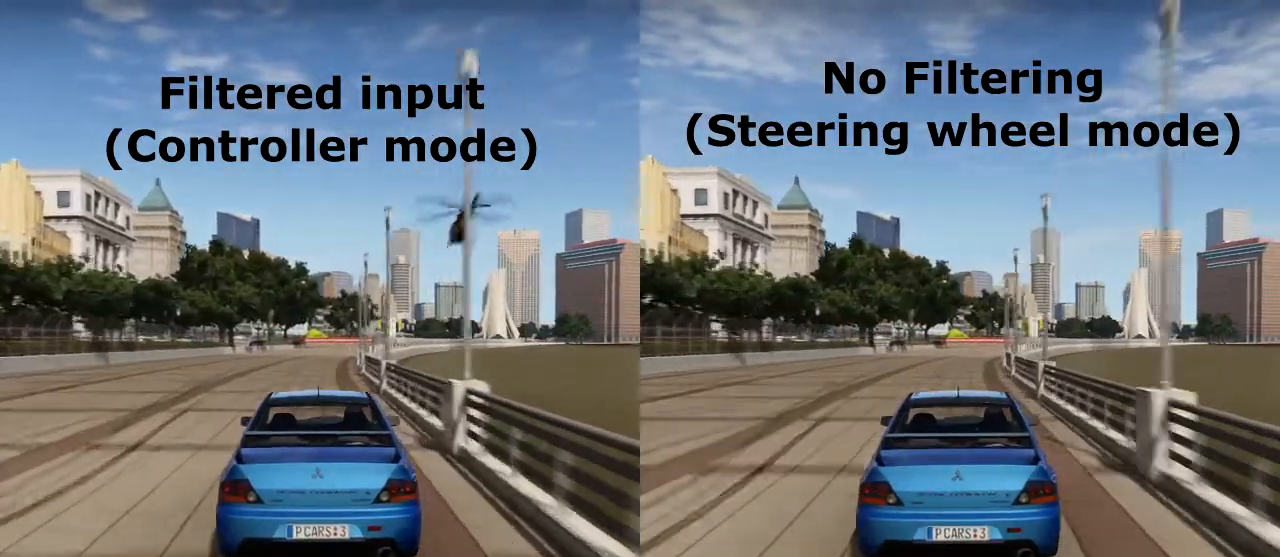
{"buttons": ["R2"], "left_stick": "right", "events": [[83, "left_stick", "right"]]}
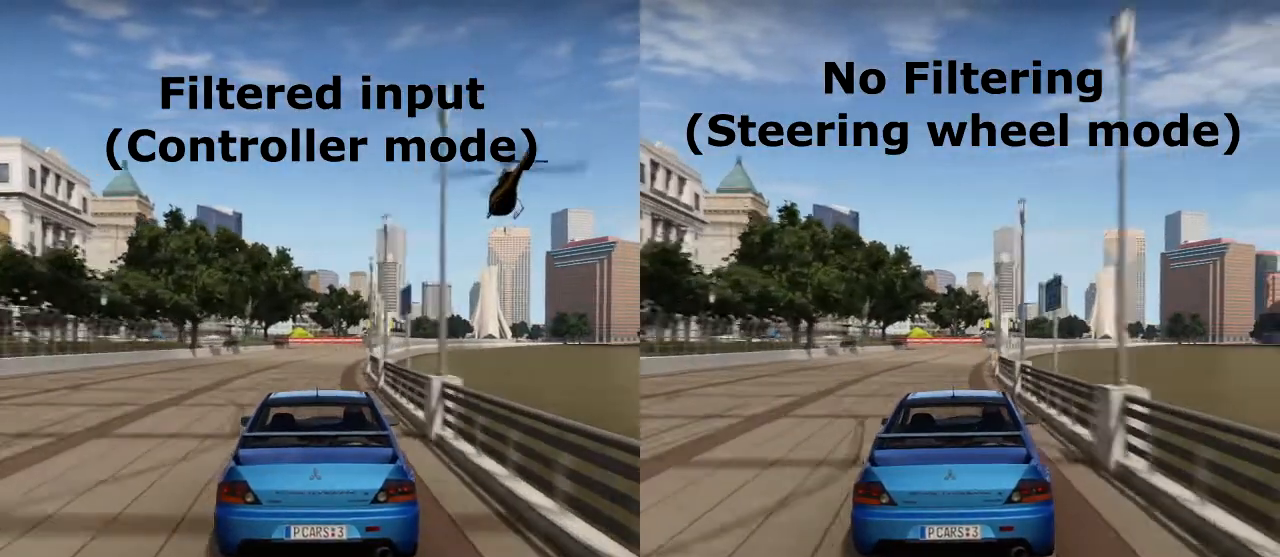
{"buttons": ["R2"], "left_stick": "right", "events": []}
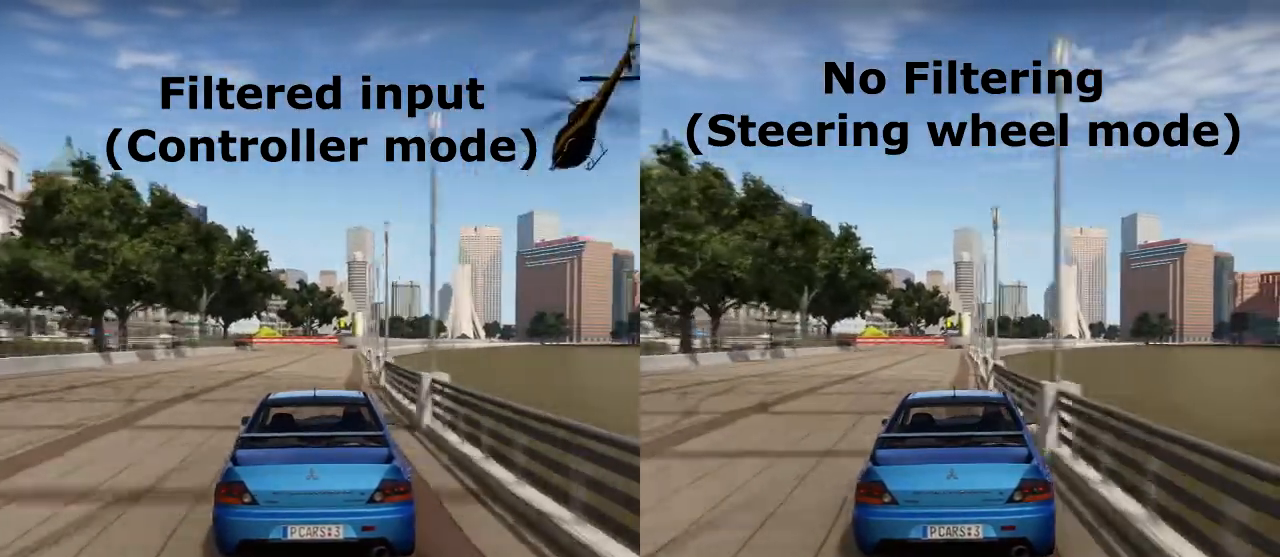
{"buttons": ["R2"], "left_stick": "center", "events": [[100, "left_stick", "center"]]}
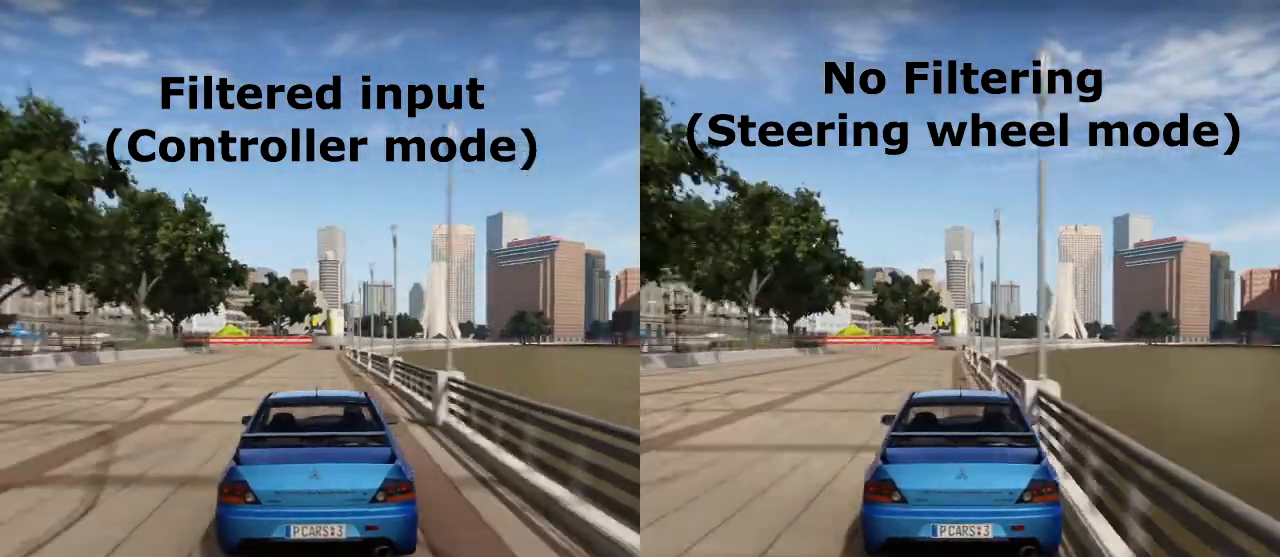
{"buttons": ["R2"], "left_stick": "left", "events": [[233, "left_stick", "left"]]}
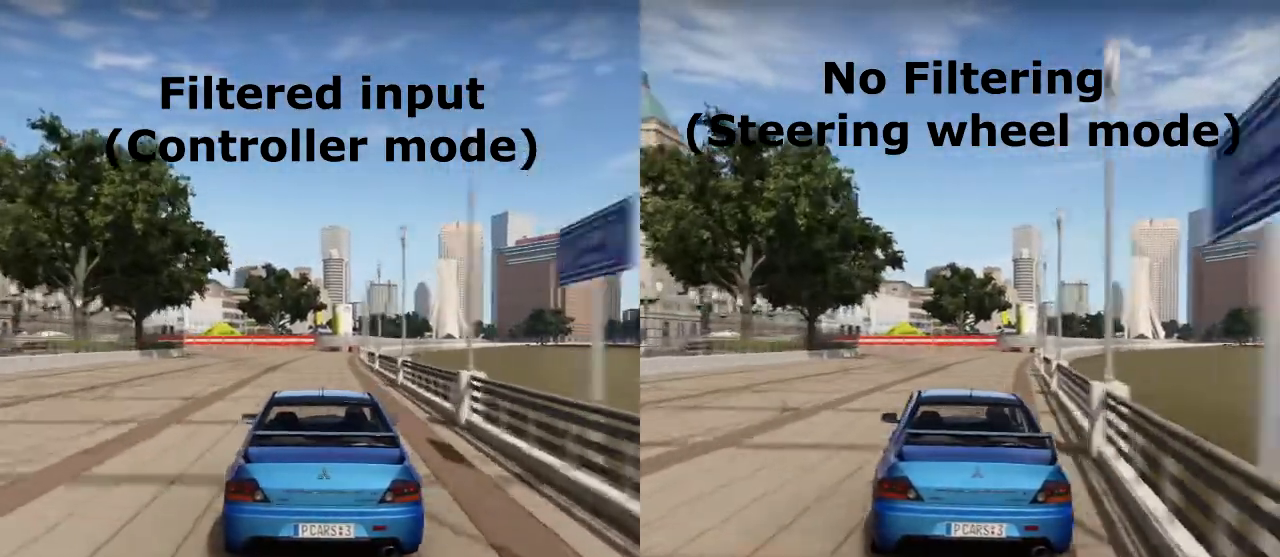
{"buttons": [], "left_stick": "center", "events": [[67, "R2", "up"], [83, "L2", "down"], [350, "left_stick", "center"], [367, "SQUARE", "down"], [450, "SQUARE", "up"], [467, "L2", "up"]]}
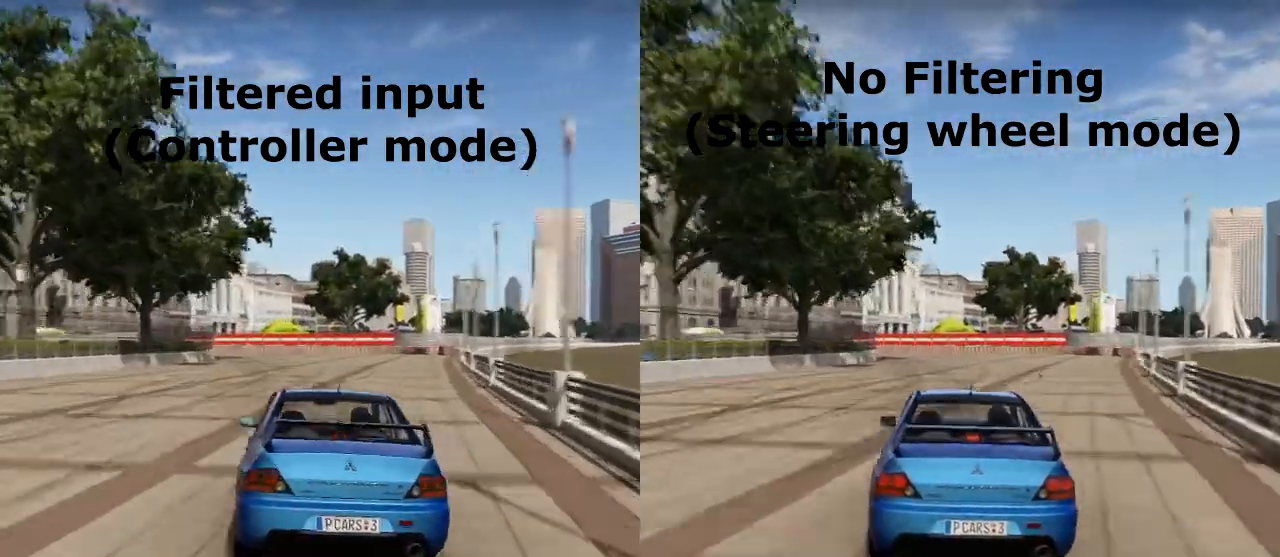
{"buttons": [], "left_stick": "left", "events": [[183, "R2", "down"], [350, "left_stick", "left"], [433, "R2", "up"]]}
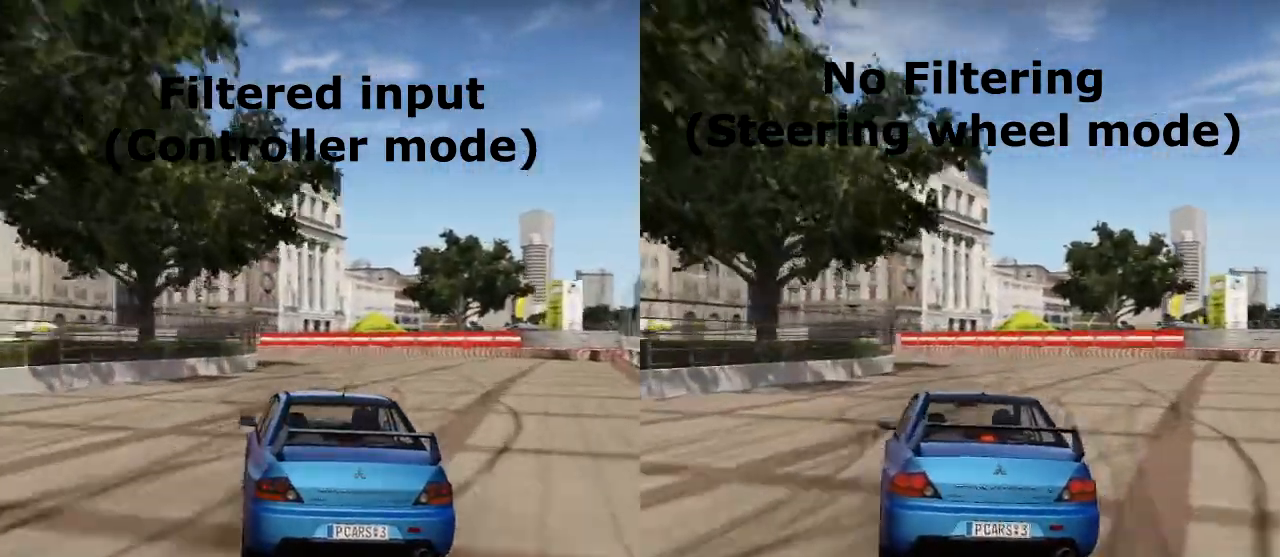
{"buttons": ["R2"], "left_stick": "left", "events": [[33, "L2", "down"], [217, "L2", "up"], [500, "R2", "down"]]}
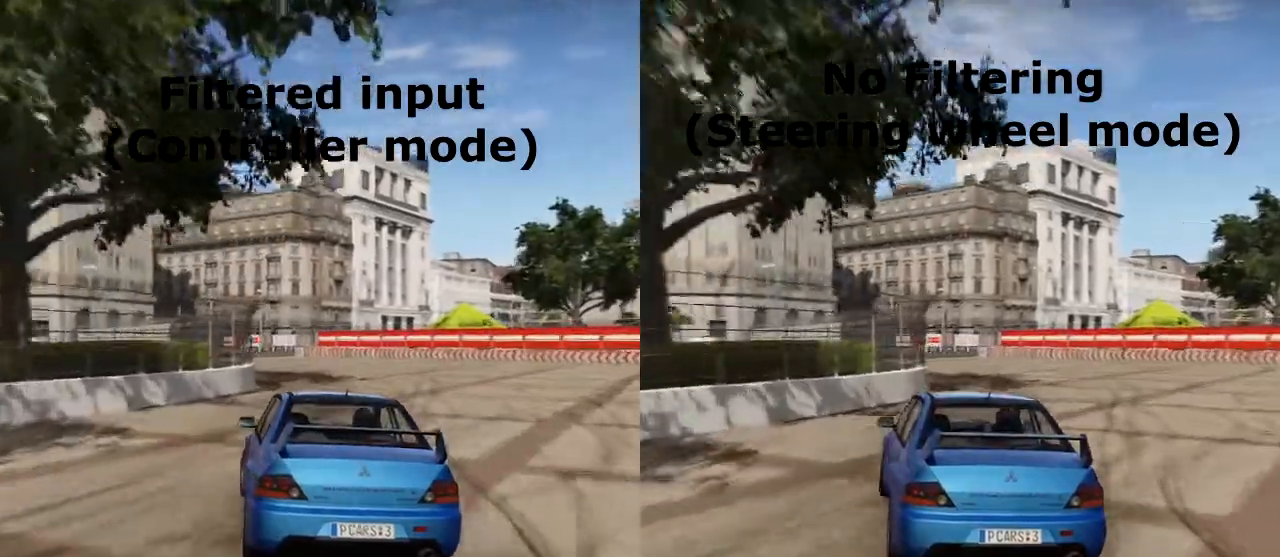
{"buttons": ["R2"], "left_stick": "center", "events": [[317, "left_stick", "center"]]}
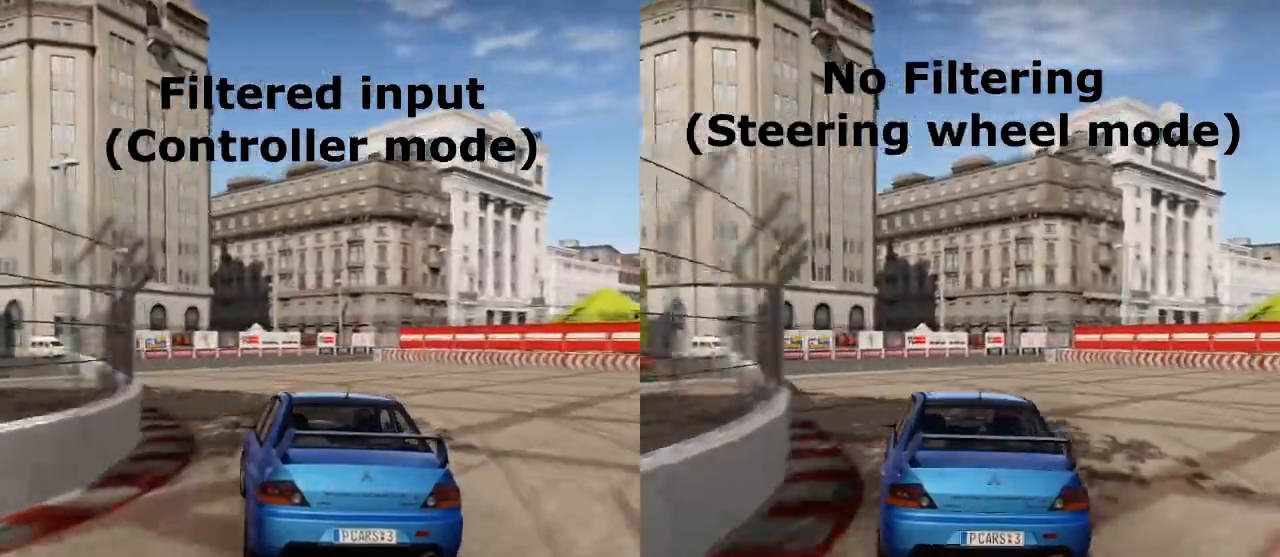
{"buttons": ["L2"], "left_stick": "right", "events": [[167, "left_stick", "right"], [250, "R2", "up"], [283, "L2", "down"]]}
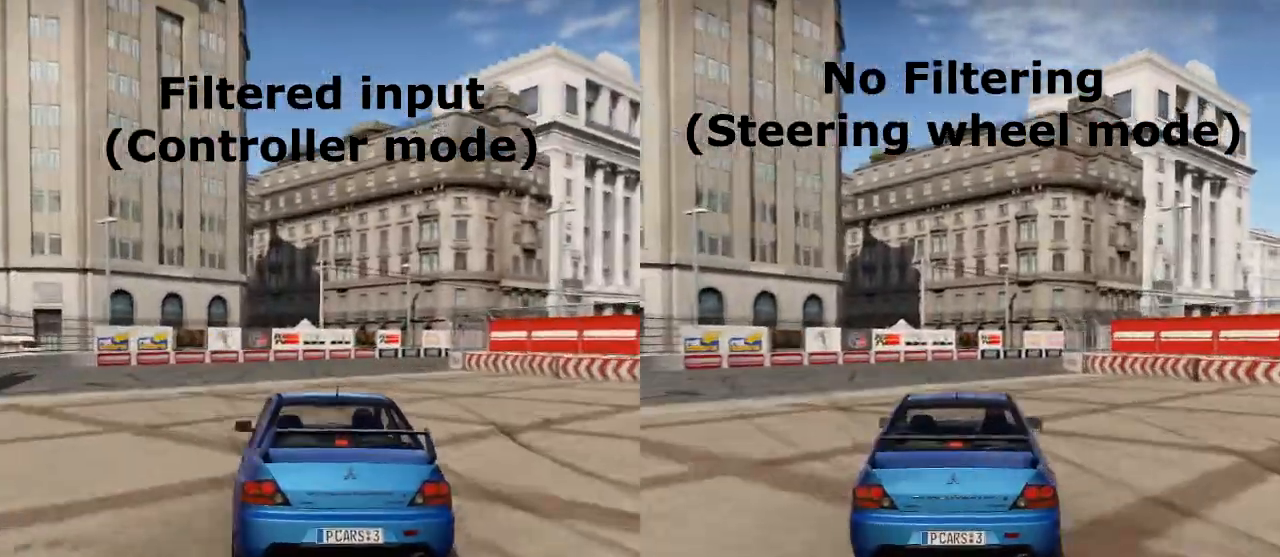
{"buttons": [], "left_stick": "right", "events": [[67, "L2", "up"]]}
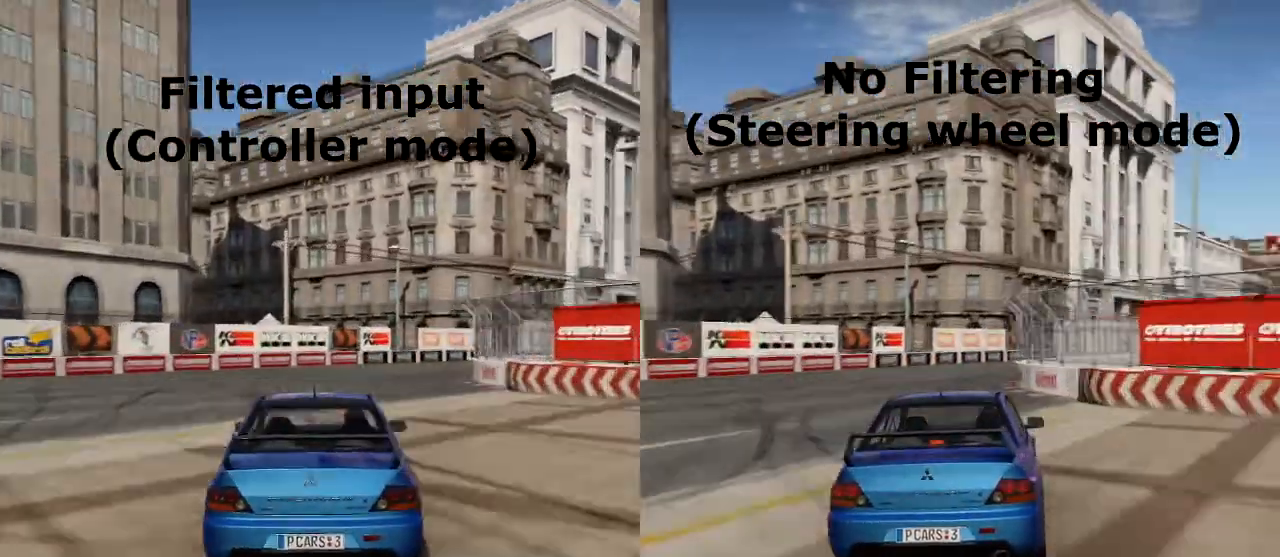
{"buttons": [], "left_stick": "right", "events": []}
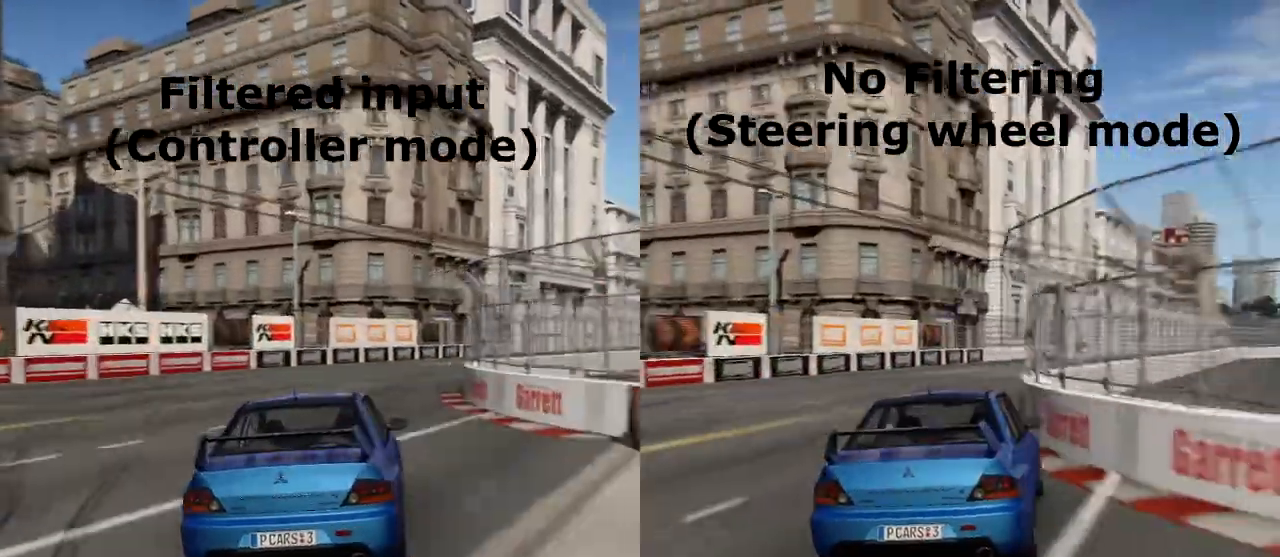
{"buttons": ["R2"], "left_stick": "left", "events": [[217, "R2", "down"], [333, "left_stick", "center"], [467, "left_stick", "left"]]}
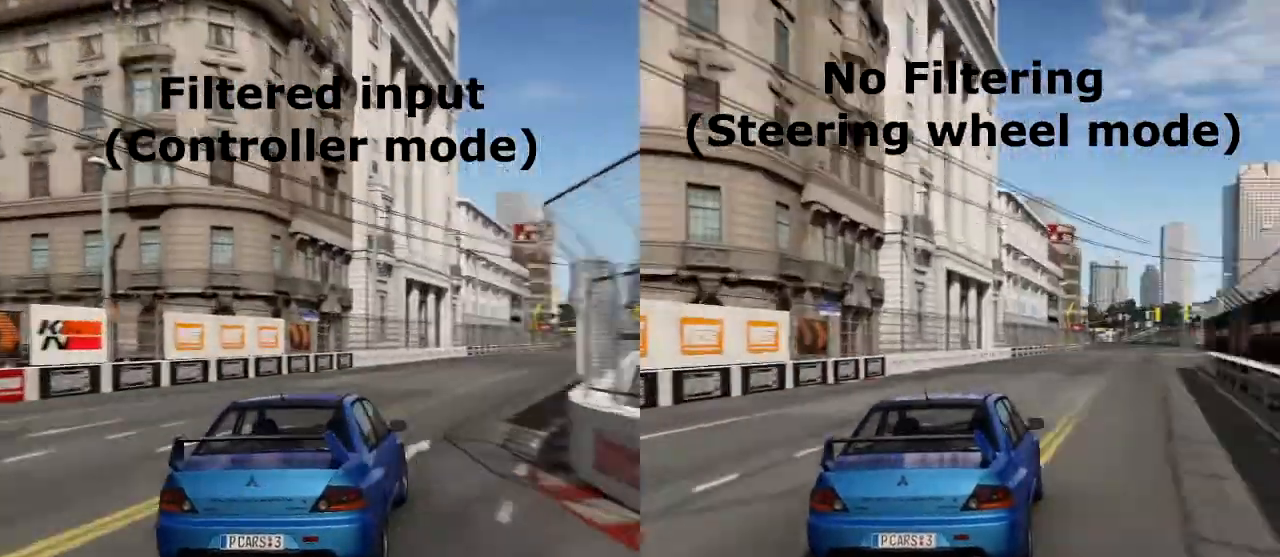
{"buttons": ["R2"], "left_stick": "center", "events": [[283, "left_stick", "center"]]}
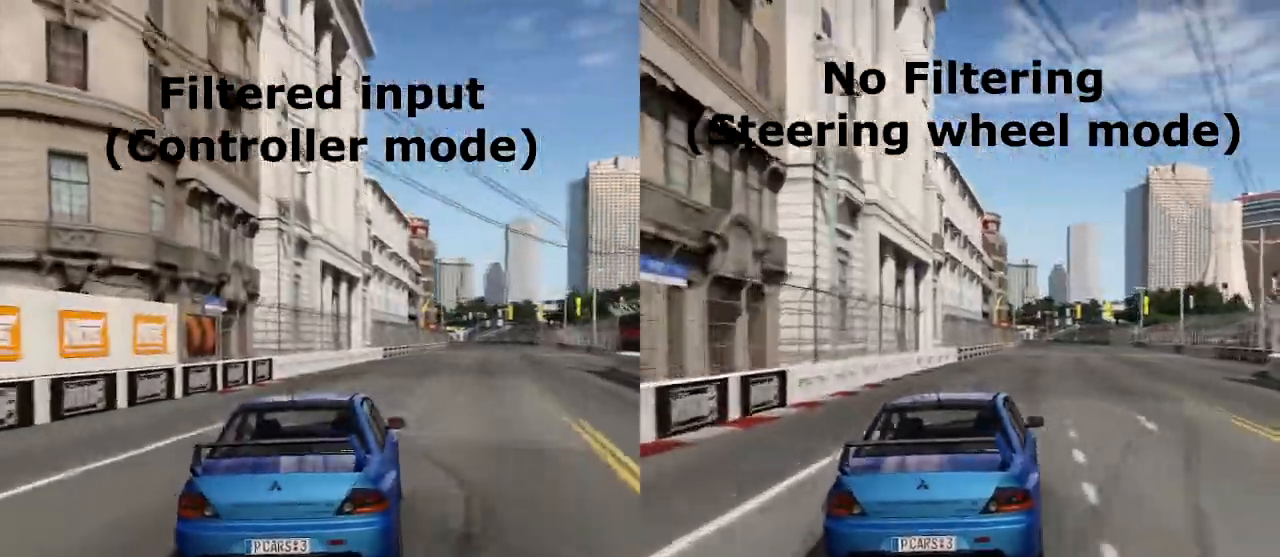
{"buttons": ["R2"], "left_stick": "right", "events": [[67, "left_stick", "right"]]}
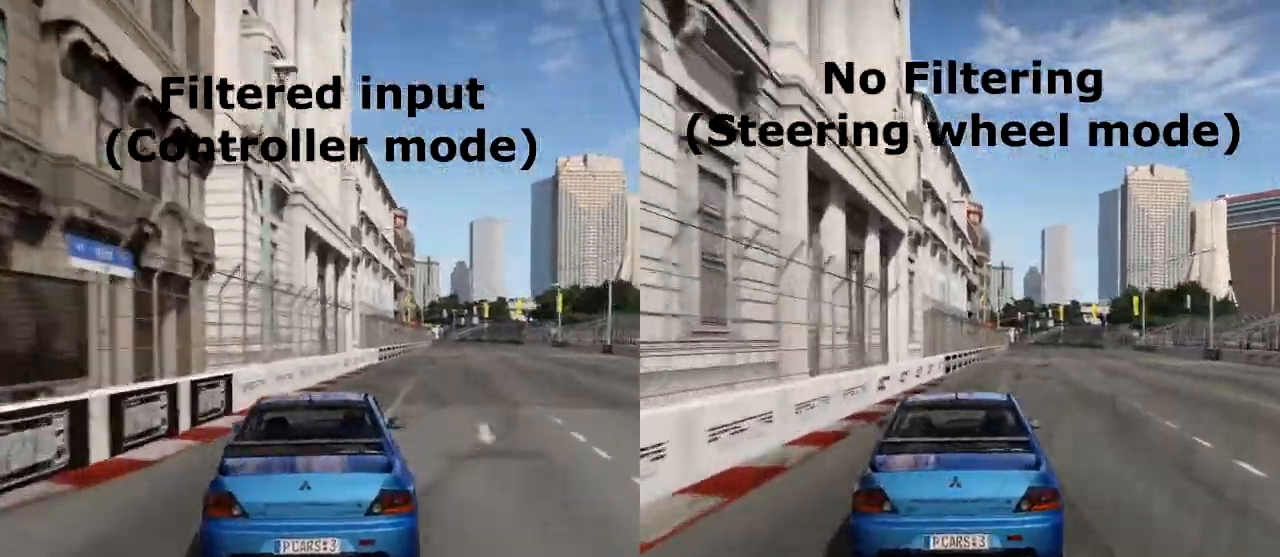
{"buttons": ["R2"], "left_stick": "left", "events": [[117, "left_stick", "center"], [483, "left_stick", "left"]]}
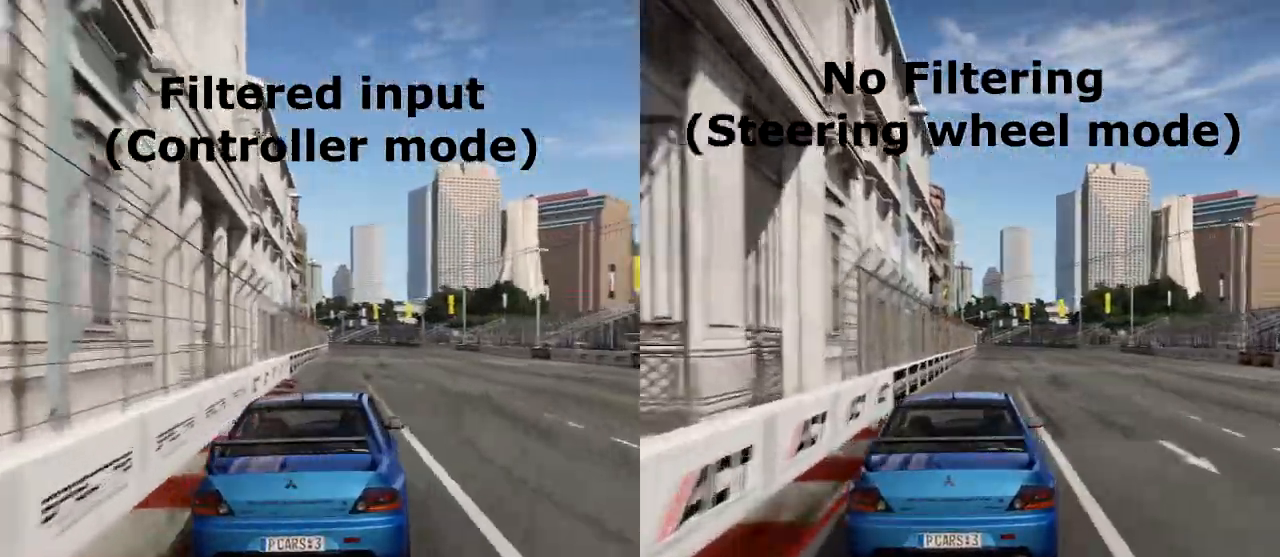
{"buttons": ["R2"], "left_stick": "left", "events": [[200, "left_stick", "center"], [450, "left_stick", "left"]]}
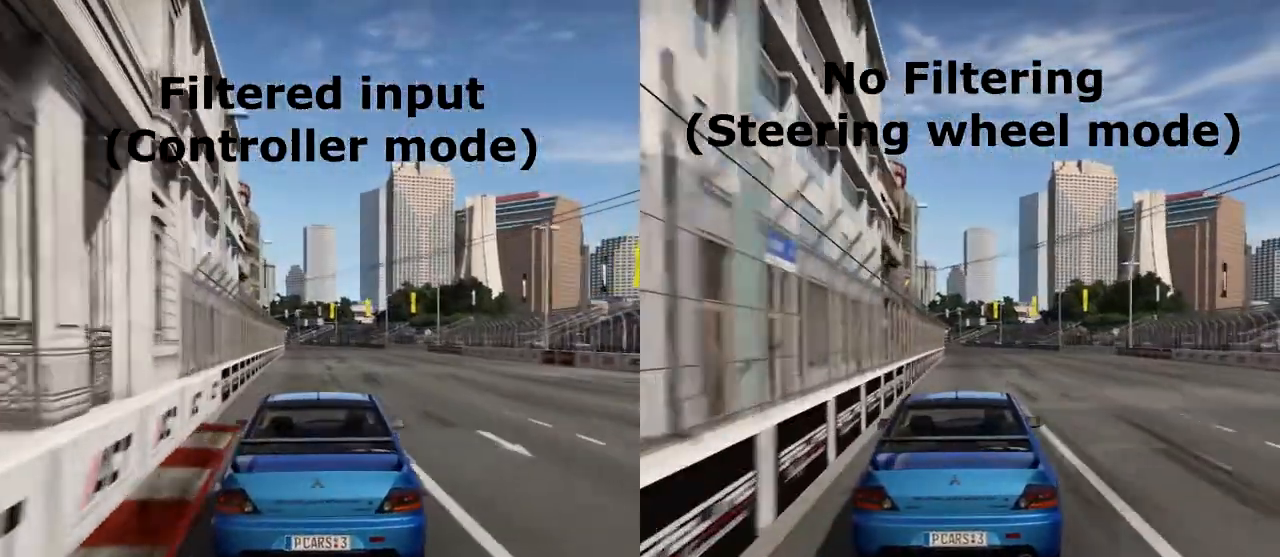
{"buttons": ["R2"], "left_stick": "center", "events": [[83, "left_stick", "center"]]}
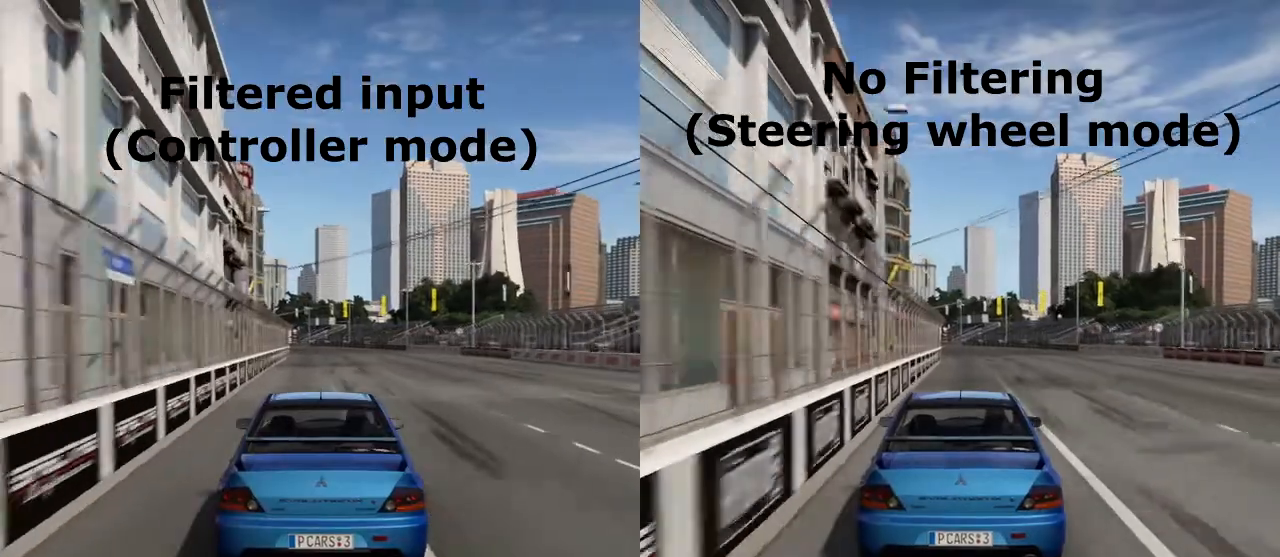
{"buttons": ["R2"], "left_stick": "center", "events": [[83, "left_stick", "left"], [183, "left_stick", "center"]]}
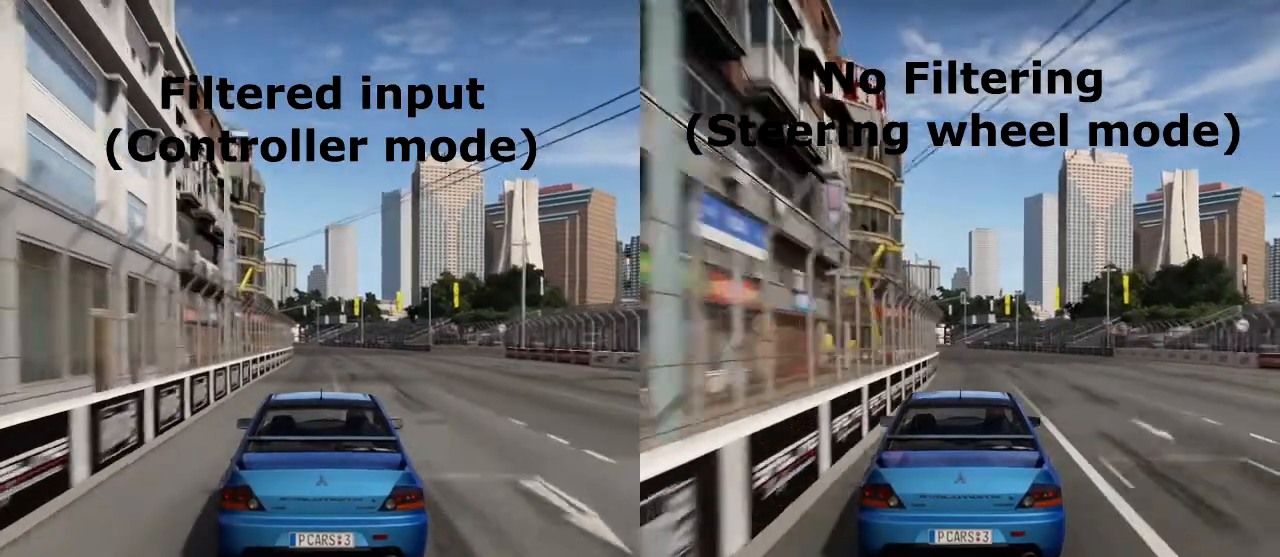
{"buttons": ["R2"], "left_stick": "center", "events": []}
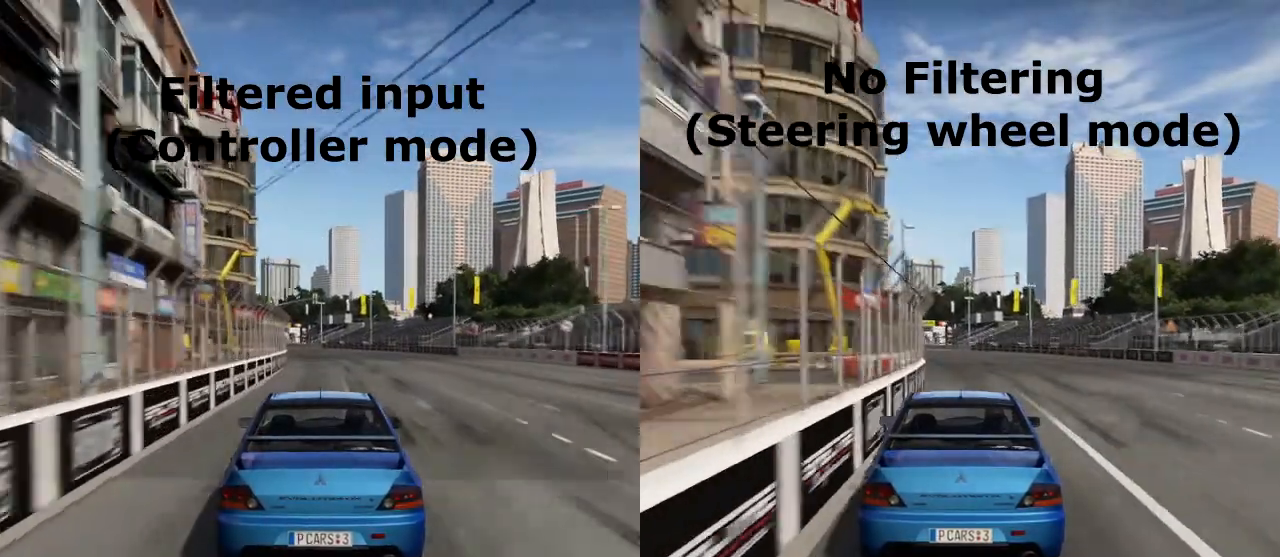
{"buttons": ["R2"], "left_stick": "center", "events": []}
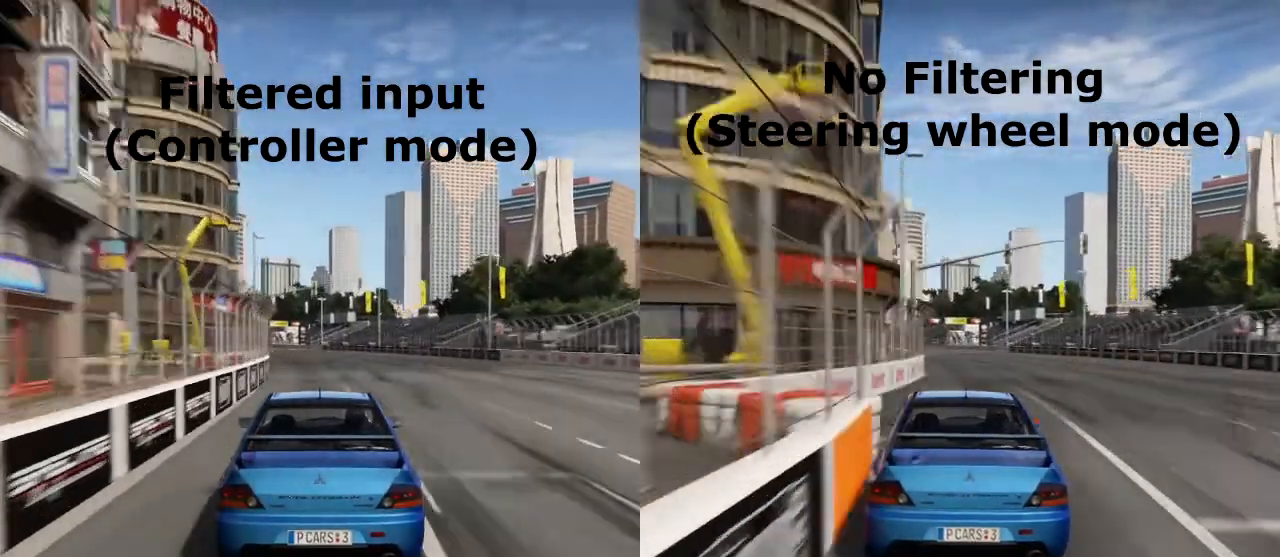
{"buttons": ["R2"], "left_stick": "left", "events": [[267, "left_stick", "left"]]}
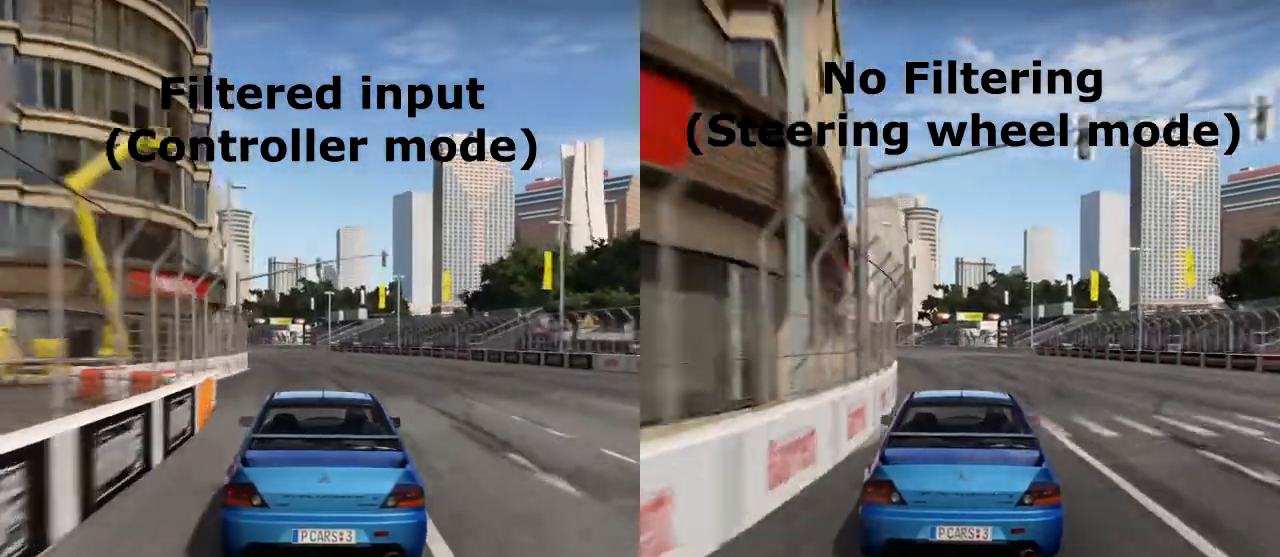
{"buttons": ["R2"], "left_stick": "left", "events": [[267, "left_stick", "center"], [400, "left_stick", "left"]]}
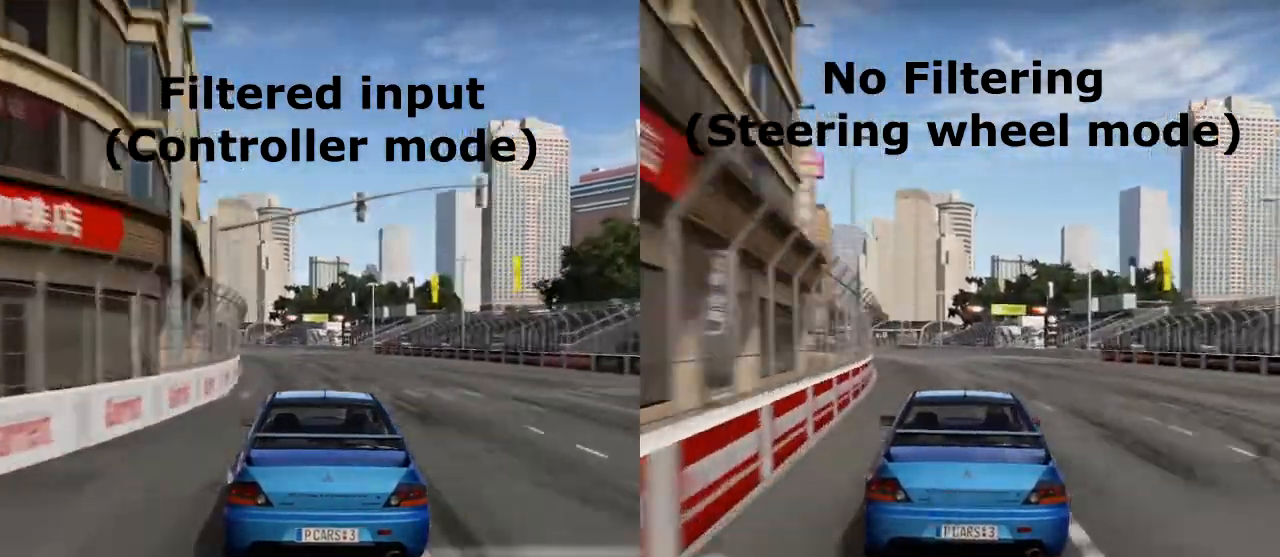
{"buttons": ["R2"], "left_stick": "left", "events": []}
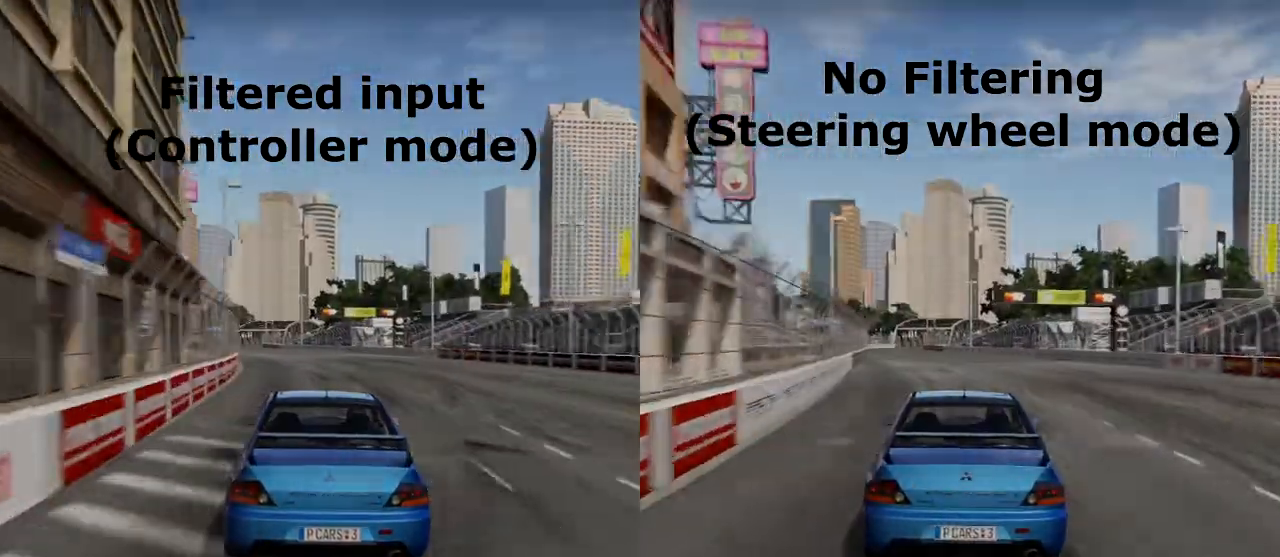
{"buttons": ["R2"], "left_stick": "left", "events": []}